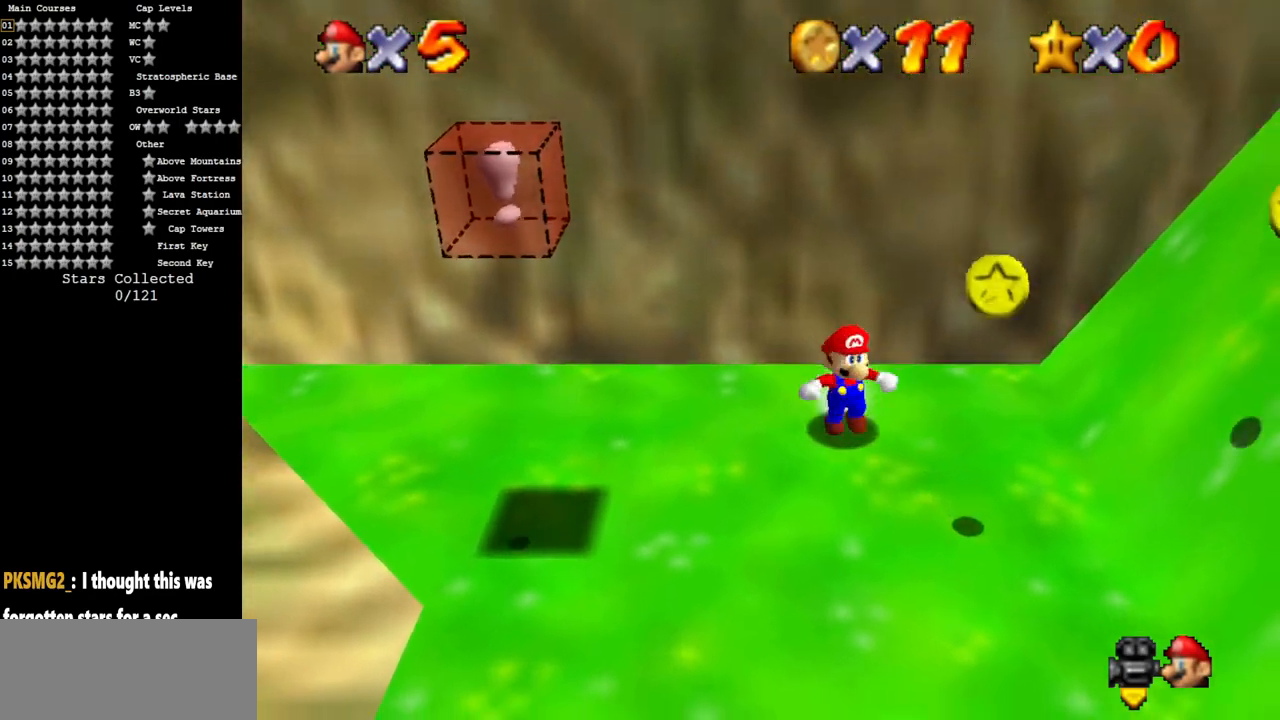
Gameplay with a controller (Nintendo layout); each line is a JSON object with the inputs held at the frame after it. "events" lists button and stick changes between this image and that frame as [ms after this image, input, new state], when the widget could be followed in between. Not read: L3 R3.
{"buttons": [], "left_stick": "down-right", "events": []}
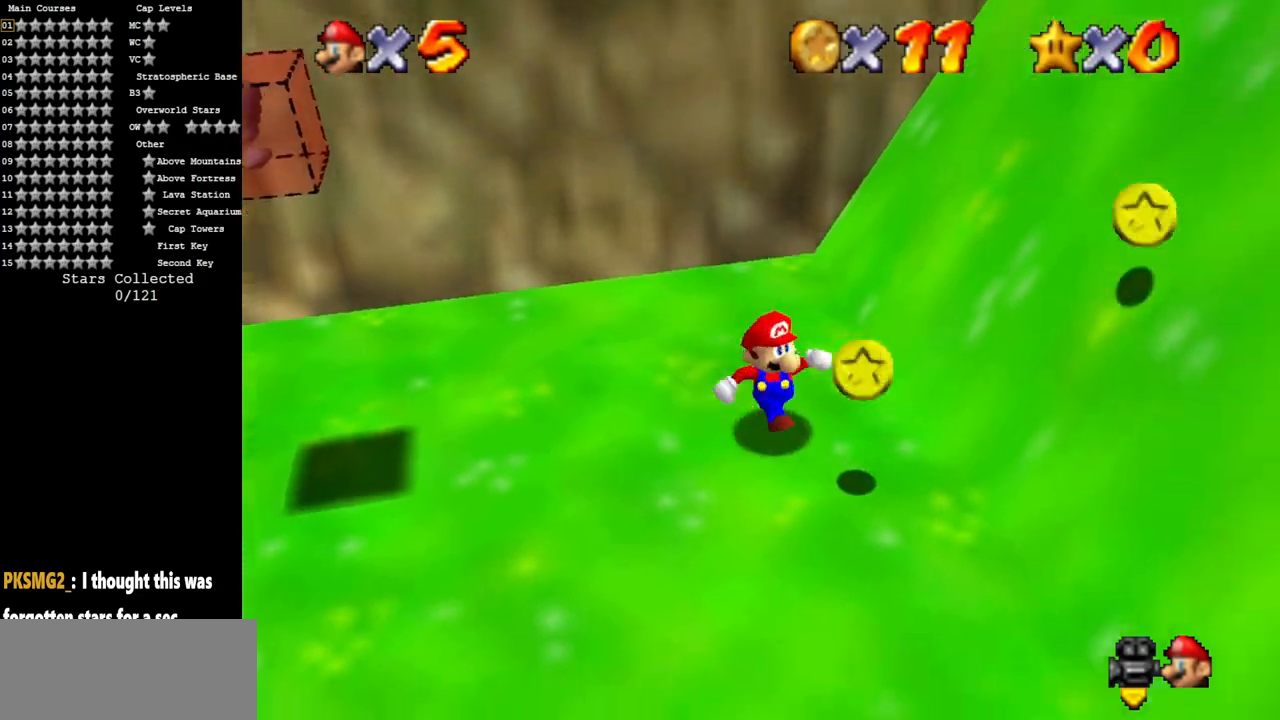
{"buttons": ["C_DOWN", "C_RIGHT"], "left_stick": "down-left", "events": [[467, "C_DOWN", "down"], [467, "C_RIGHT", "down"], [467, "left_stick", "down-left"]]}
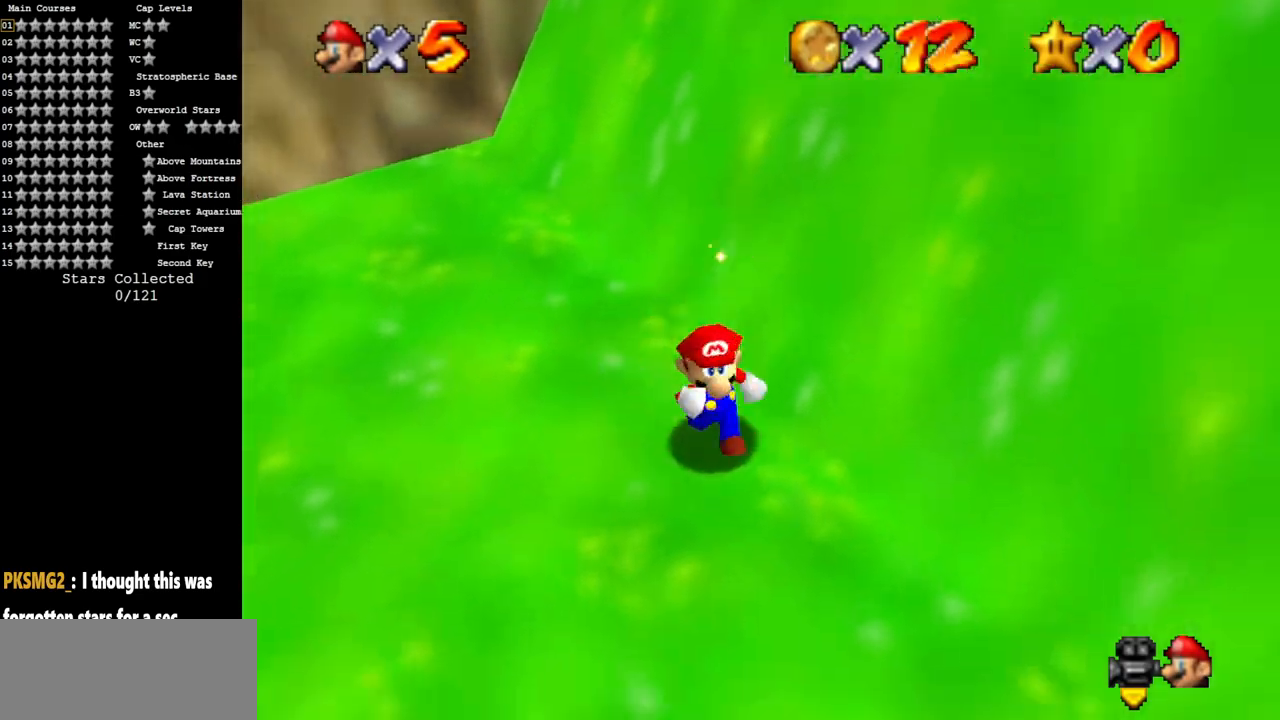
{"buttons": ["C_DOWN", "C_RIGHT"], "left_stick": "up-left", "events": [[83, "left_stick", "left"], [116, "C_DOWN", "up"], [116, "C_RIGHT", "up"], [216, "C_DOWN", "down"], [216, "C_RIGHT", "down"], [333, "C_DOWN", "up"], [333, "C_RIGHT", "up"], [400, "C_RIGHT", "down"], [467, "C_DOWN", "down"], [500, "left_stick", "up-left"]]}
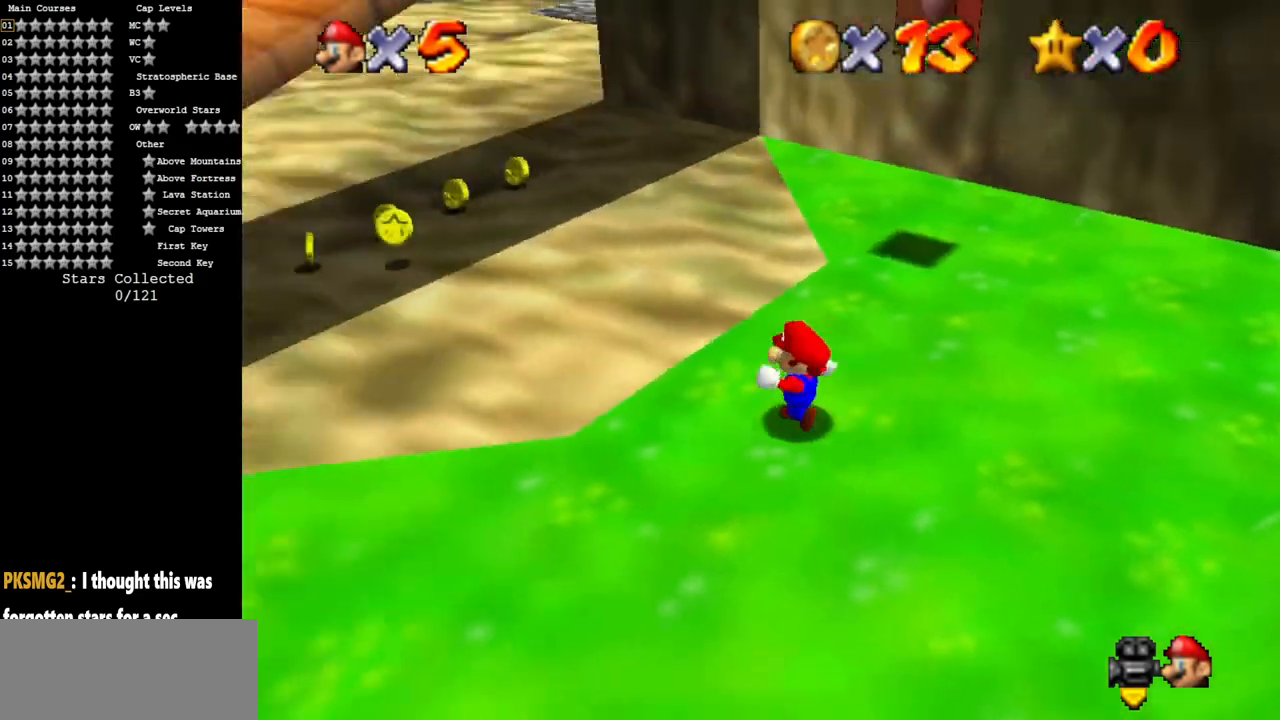
{"buttons": [], "left_stick": "up", "events": [[67, "C_DOWN", "up"], [67, "C_RIGHT", "up"], [167, "C_RIGHT", "down"], [184, "C_DOWN", "down"], [317, "C_DOWN", "up"], [350, "C_RIGHT", "up"], [350, "left_stick", "up"]]}
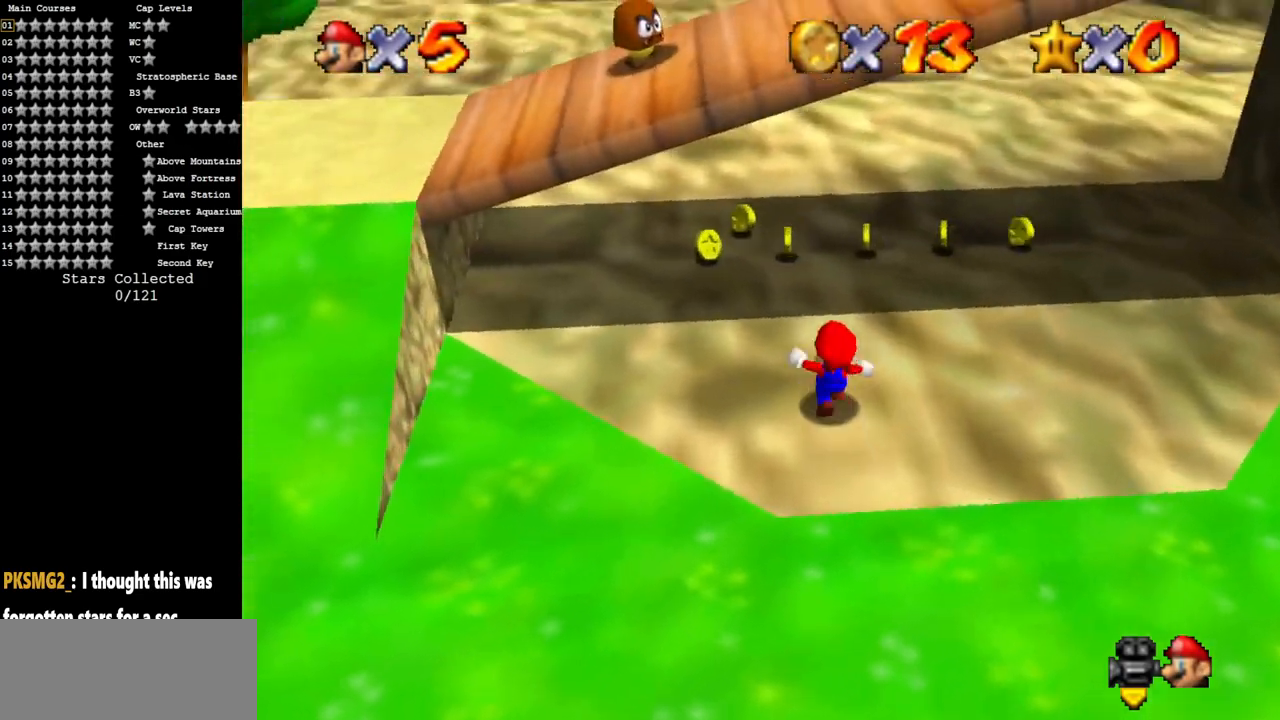
{"buttons": [], "left_stick": "up", "events": []}
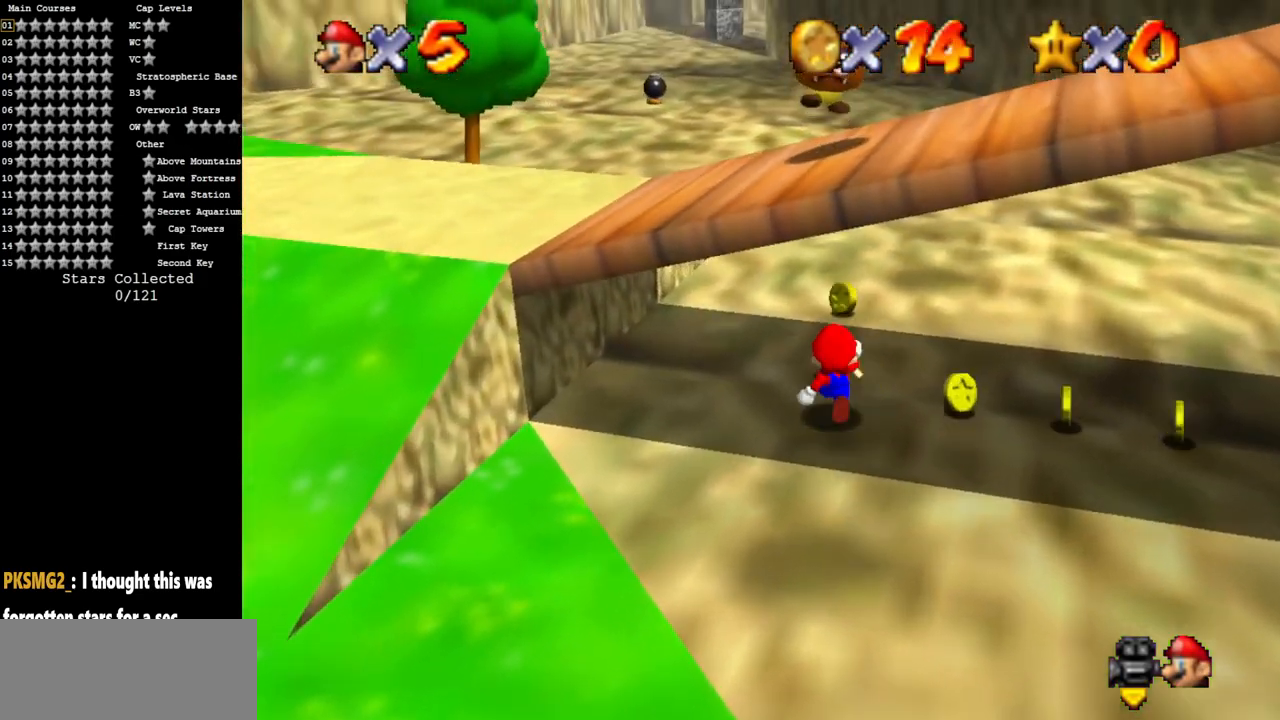
{"buttons": ["A"], "left_stick": "up", "events": [[33, "B", "down"], [150, "left_stick", "up-left"], [184, "B", "up"], [451, "A", "down"], [501, "left_stick", "up"]]}
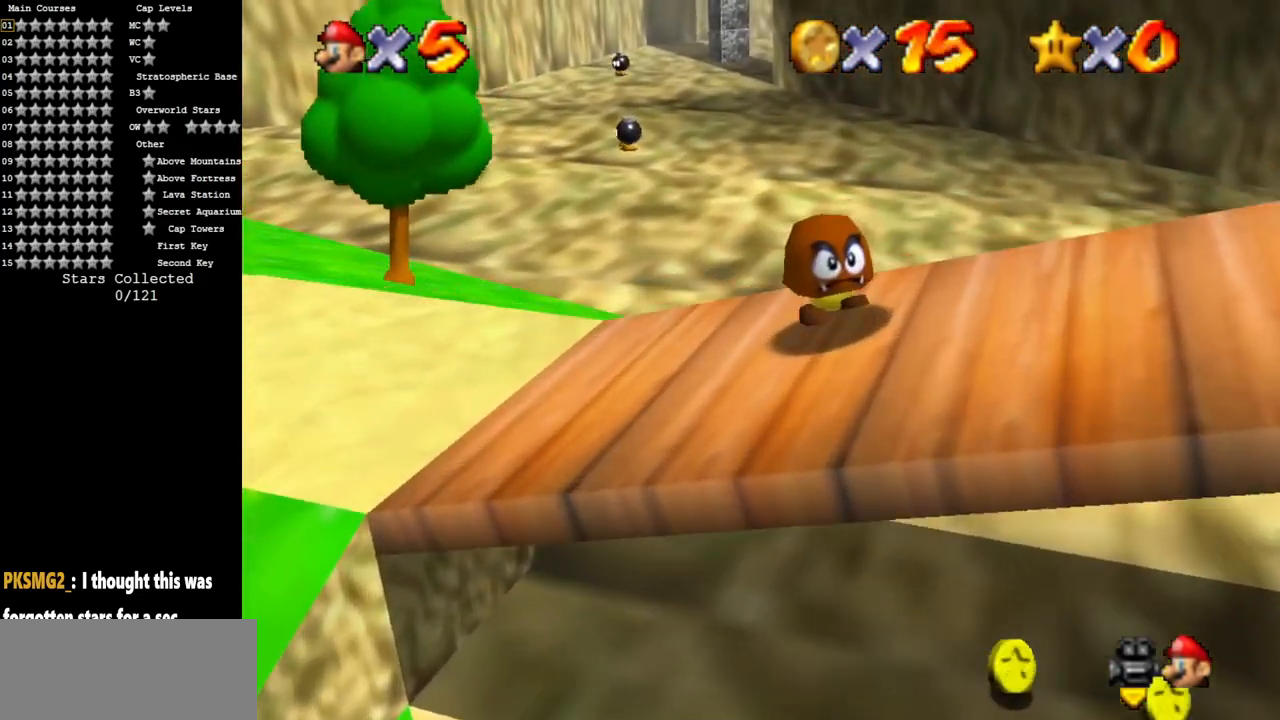
{"buttons": ["C_DOWN", "C_LEFT"], "left_stick": "up-right", "events": [[100, "A", "up"], [216, "C_LEFT", "down"], [233, "left_stick", "center"], [383, "C_LEFT", "up"], [383, "left_stick", "up-right"], [433, "C_LEFT", "down"], [467, "C_DOWN", "down"]]}
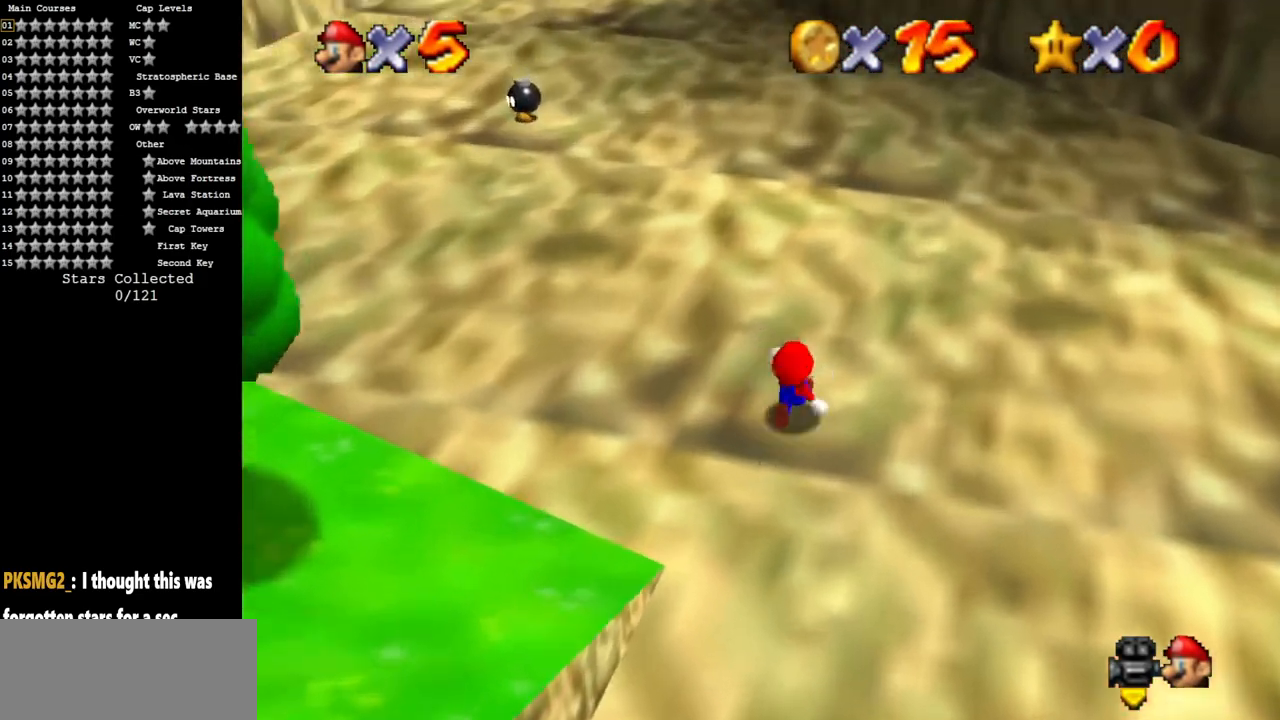
{"buttons": ["C_LEFT"], "left_stick": "down-right", "events": [[33, "left_stick", "right"], [117, "C_DOWN", "up"], [117, "C_LEFT", "up"], [134, "left_stick", "down-right"], [250, "C_LEFT", "down"], [417, "C_LEFT", "up"], [501, "C_LEFT", "down"]]}
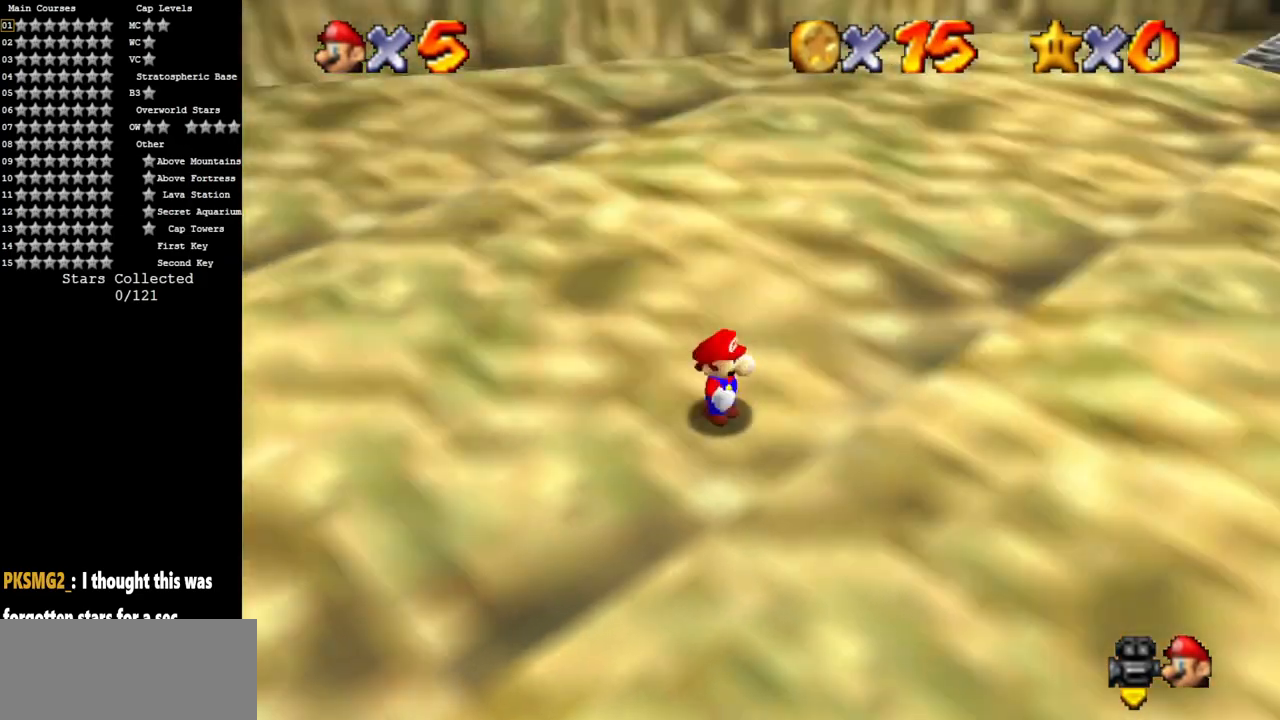
{"buttons": ["C_LEFT"], "left_stick": "up-right", "events": [[166, "C_LEFT", "up"], [300, "left_stick", "right"], [350, "C_LEFT", "down"], [483, "left_stick", "up-right"]]}
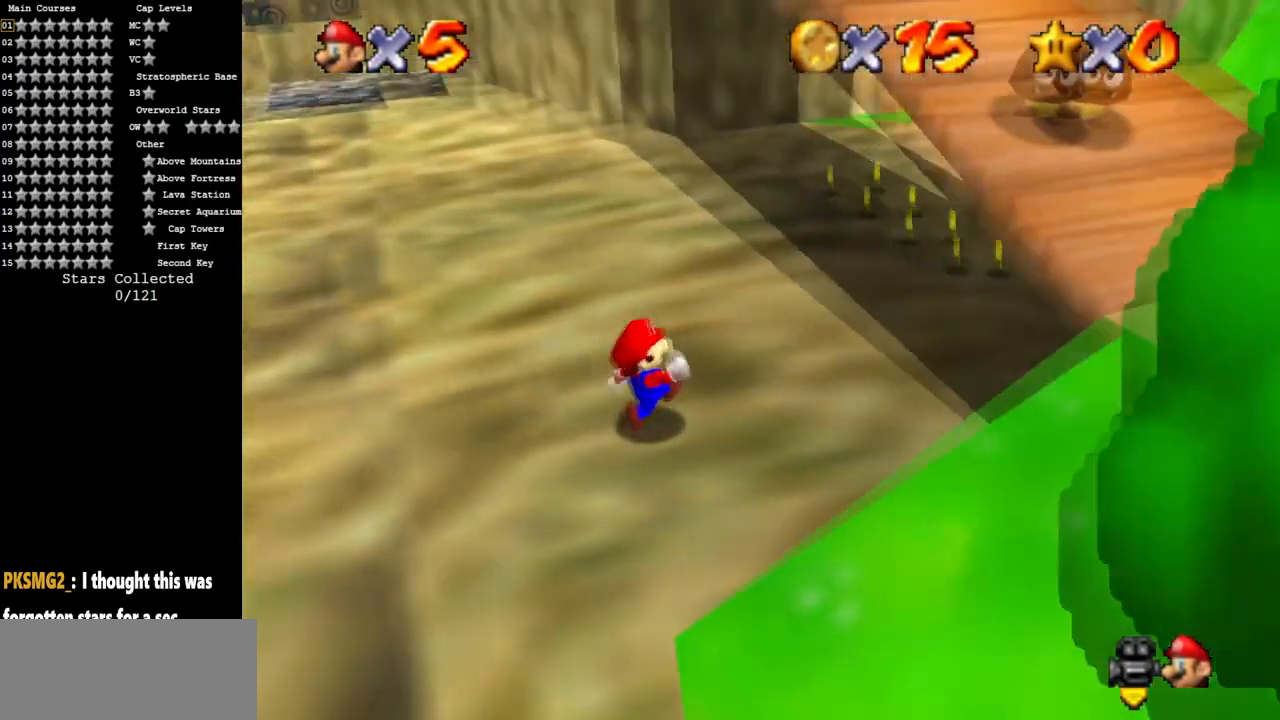
{"buttons": ["C_DOWN", "C_LEFT"], "left_stick": "up", "events": [[17, "C_LEFT", "up"], [83, "C_LEFT", "down"], [167, "C_DOWN", "down"], [267, "C_DOWN", "up"], [300, "C_LEFT", "up"], [334, "left_stick", "up"], [400, "C_LEFT", "down"], [467, "C_DOWN", "down"]]}
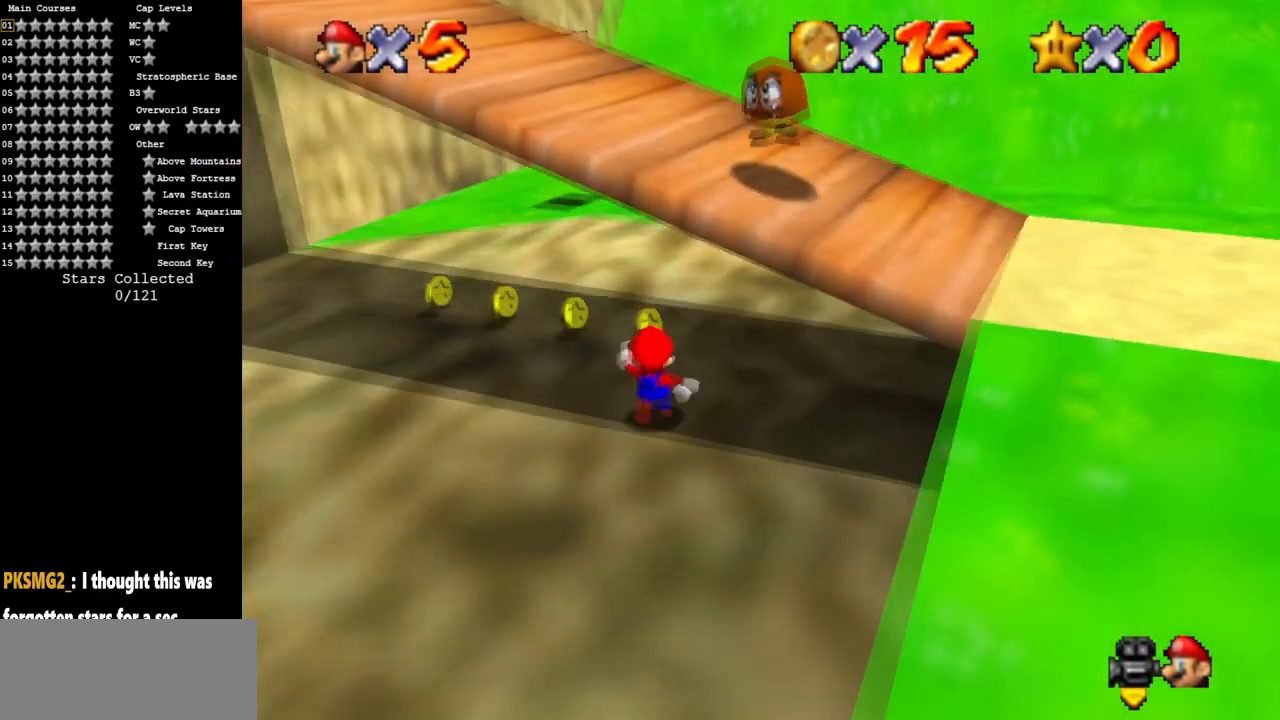
{"buttons": ["C_LEFT"], "left_stick": "up-left", "events": [[50, "C_DOWN", "up"], [100, "C_LEFT", "up"], [100, "left_stick", "up-left"], [333, "C_LEFT", "down"], [400, "C_DOWN", "down"], [483, "C_DOWN", "up"]]}
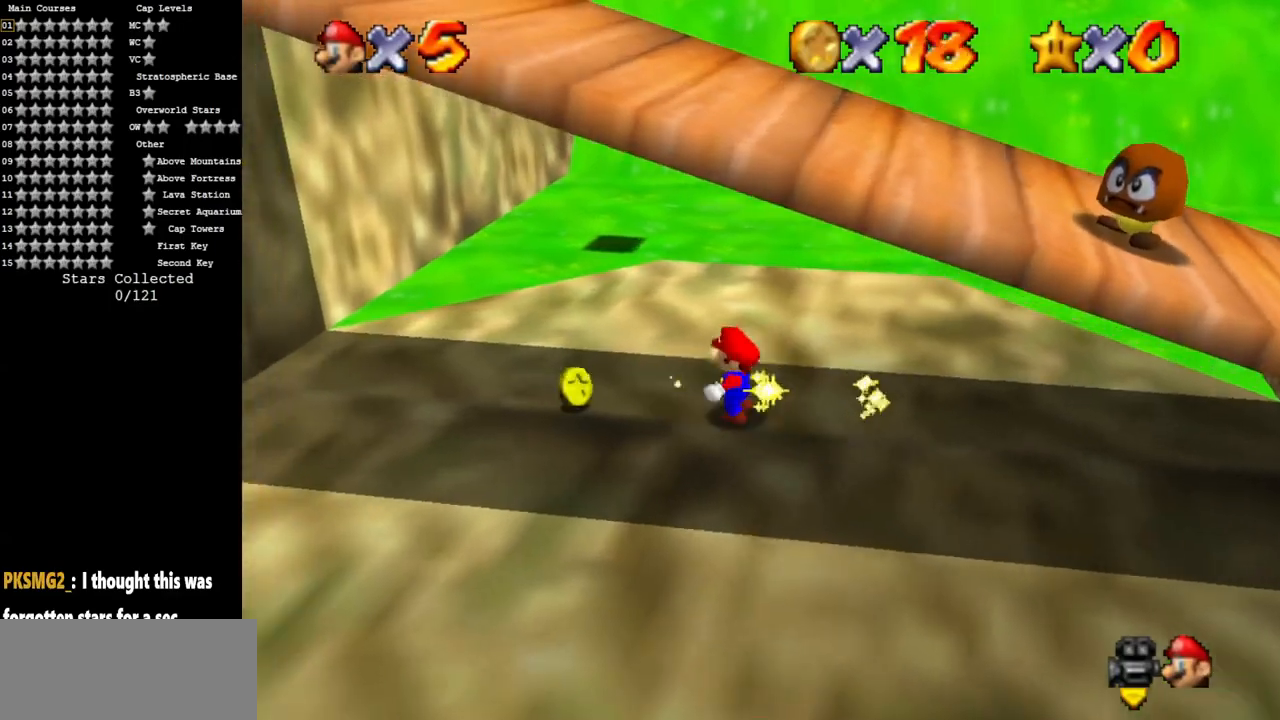
{"buttons": ["A", "Z"], "left_stick": "up-left", "events": [[50, "C_LEFT", "up"], [400, "Z", "down"], [467, "A", "down"]]}
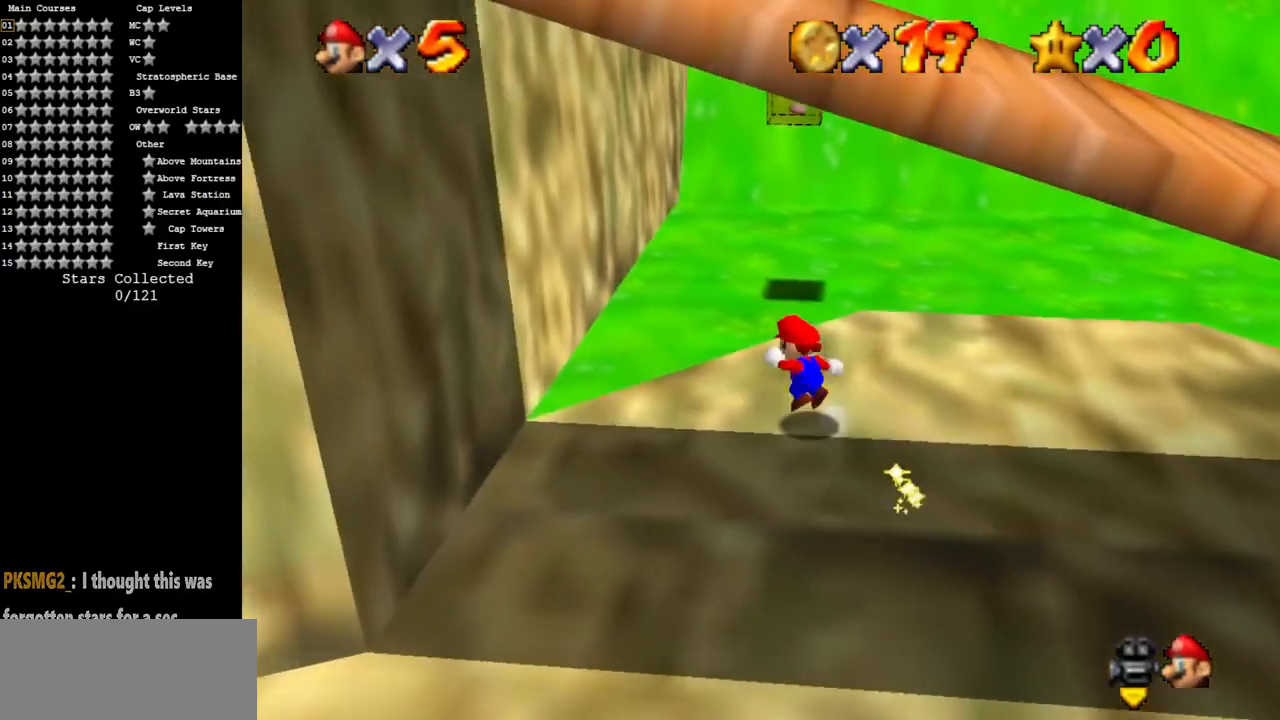
{"buttons": [], "left_stick": "right", "events": [[50, "left_stick", "left"], [83, "A", "up"], [83, "Z", "up"], [383, "A", "down"], [383, "left_stick", "down"], [483, "A", "up"], [500, "left_stick", "right"]]}
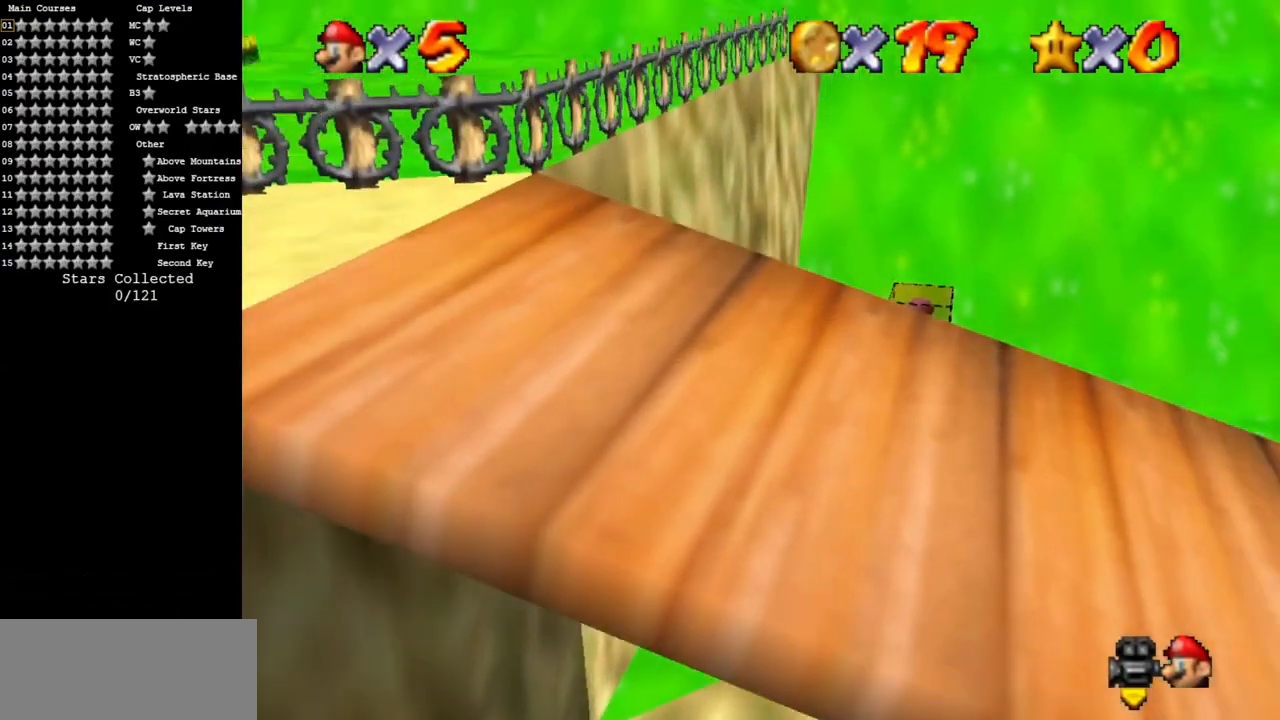
{"buttons": ["B"], "left_stick": "right", "events": [[300, "C_LEFT", "down"], [384, "C_LEFT", "up"], [467, "B", "down"]]}
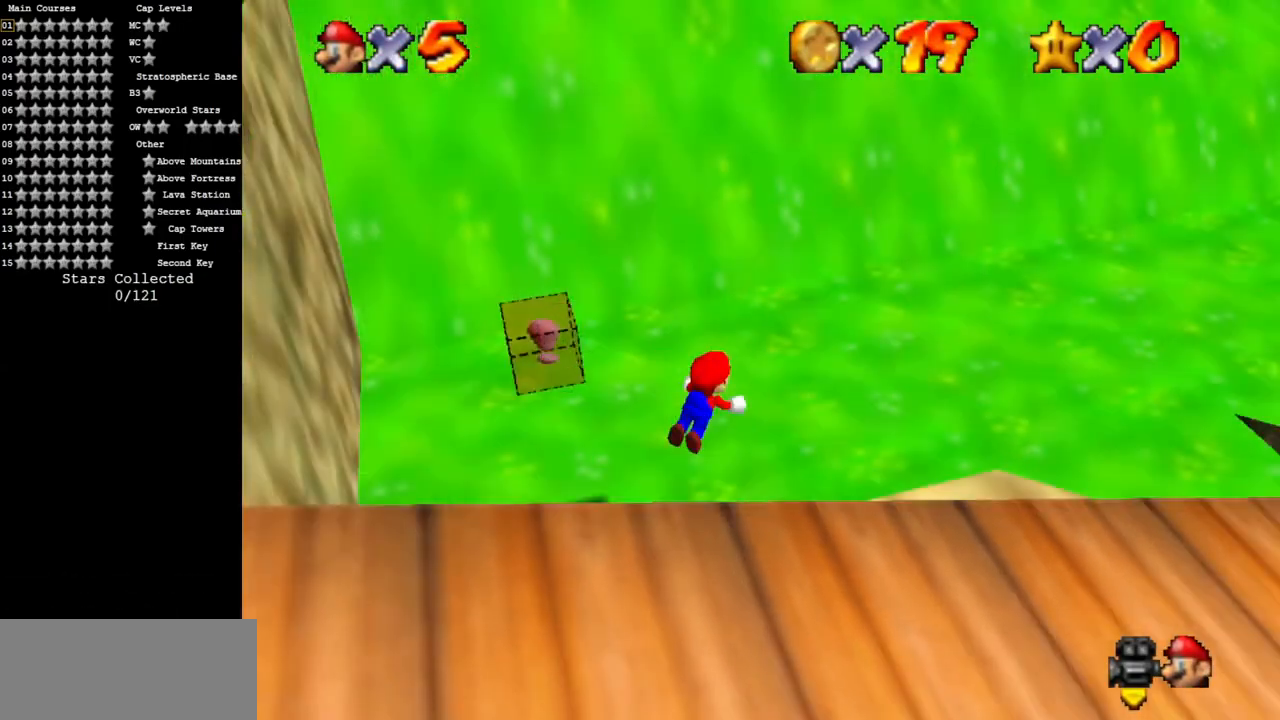
{"buttons": ["C_DOWN", "C_LEFT"], "left_stick": "up", "events": [[50, "B", "up"], [66, "left_stick", "up-right"], [183, "A", "down"], [233, "left_stick", "up"], [333, "A", "up"], [400, "C_LEFT", "down"], [433, "C_DOWN", "down"]]}
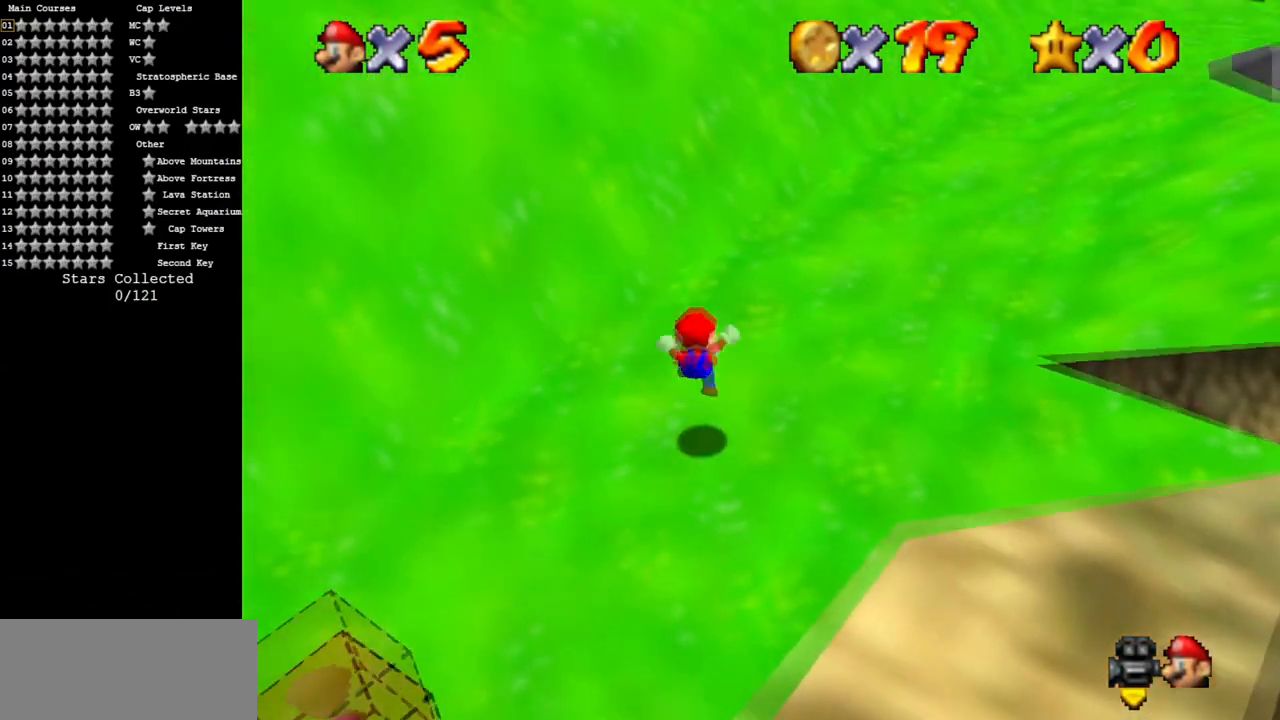
{"buttons": ["C_DOWN", "C_LEFT"], "left_stick": "up-left", "events": [[17, "C_DOWN", "up"], [50, "C_LEFT", "up"], [117, "left_stick", "up-left"], [250, "A", "down"], [250, "B", "down"], [334, "A", "up"], [334, "B", "up"], [467, "C_LEFT", "down"], [501, "C_DOWN", "down"]]}
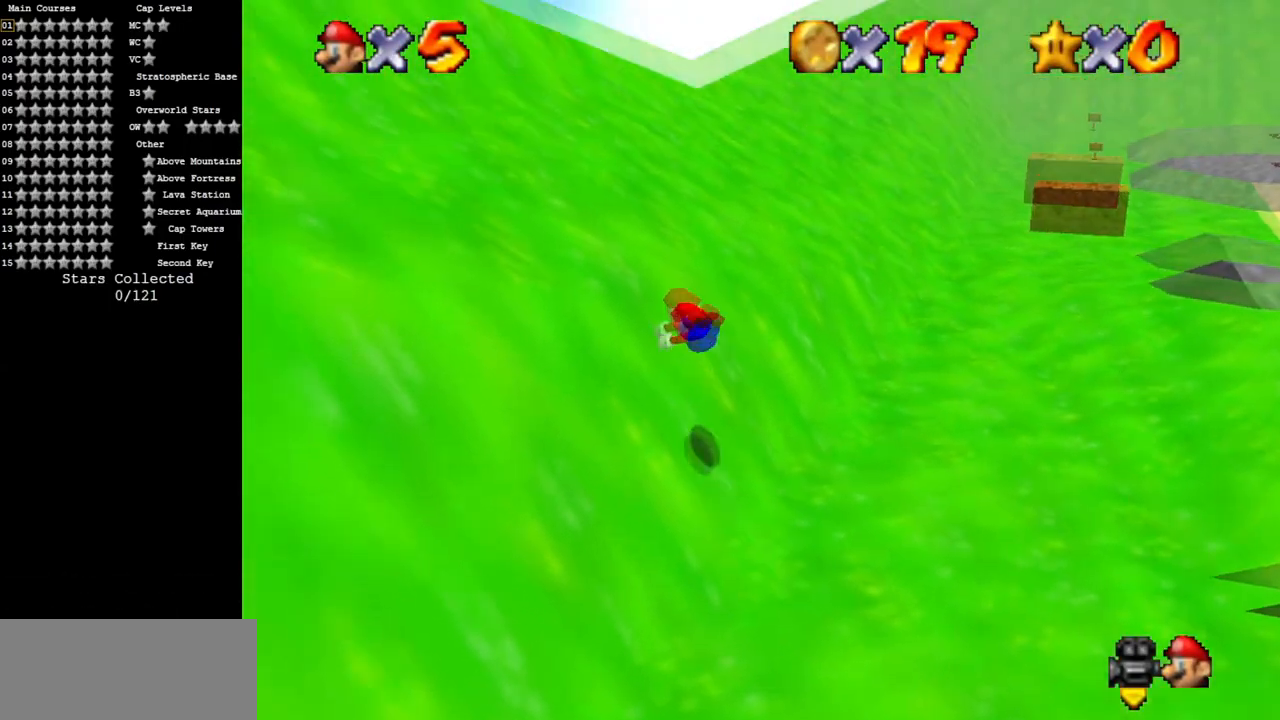
{"buttons": [], "left_stick": "up", "events": [[116, "C_DOWN", "up"], [166, "C_LEFT", "up"], [283, "left_stick", "up"]]}
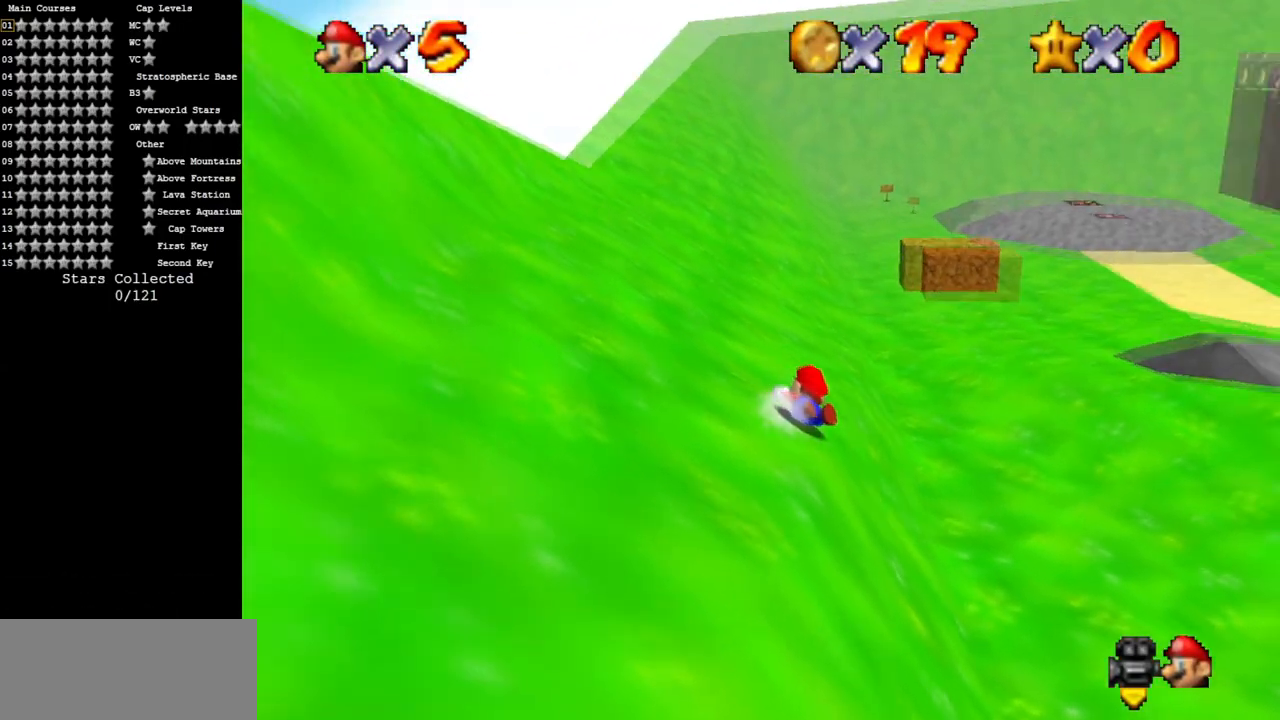
{"buttons": [], "left_stick": "up", "events": []}
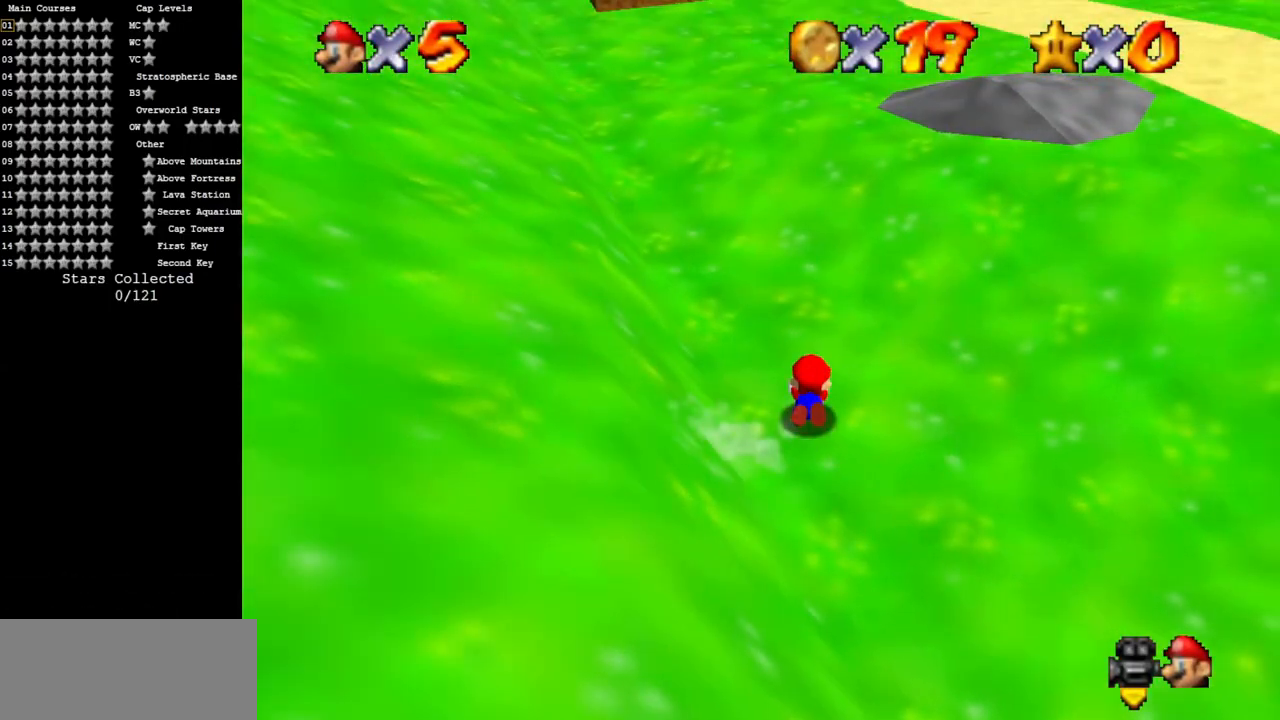
{"buttons": ["A"], "left_stick": "center", "events": [[33, "A", "down"], [483, "left_stick", "center"]]}
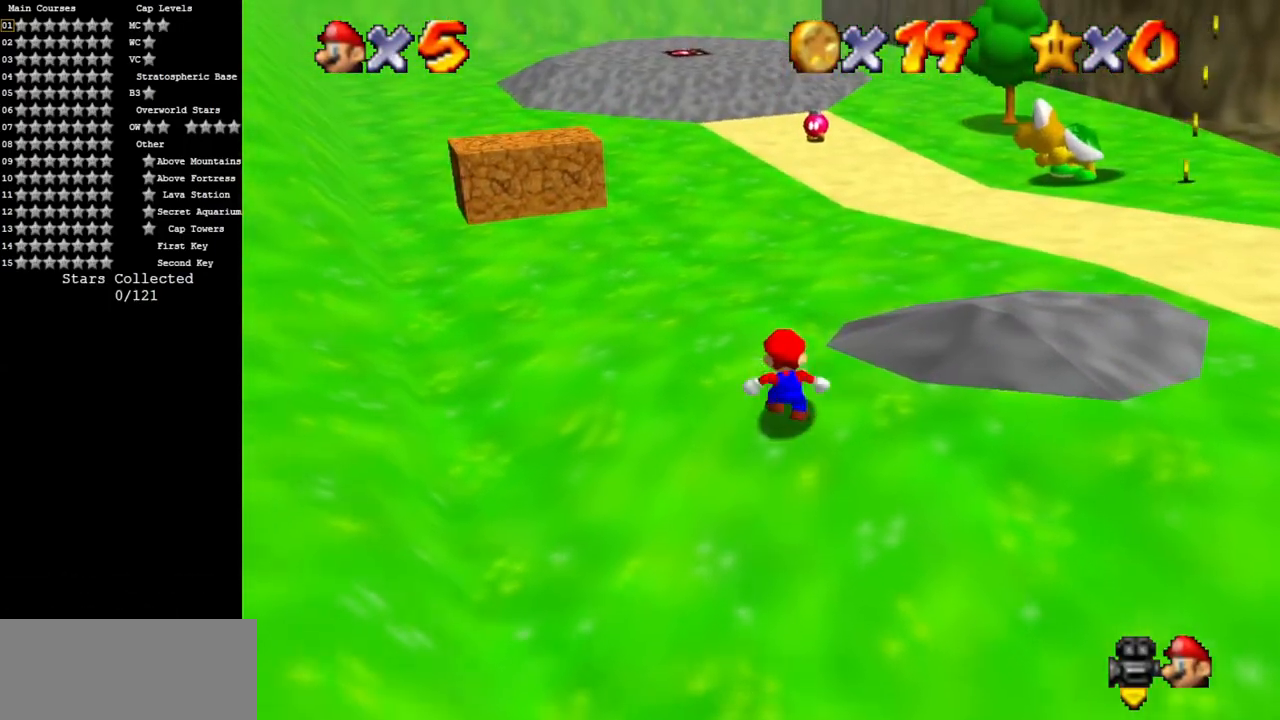
{"buttons": [], "left_stick": "up", "events": [[17, "B", "down"], [84, "left_stick", "up"], [117, "A", "up"], [117, "B", "up"]]}
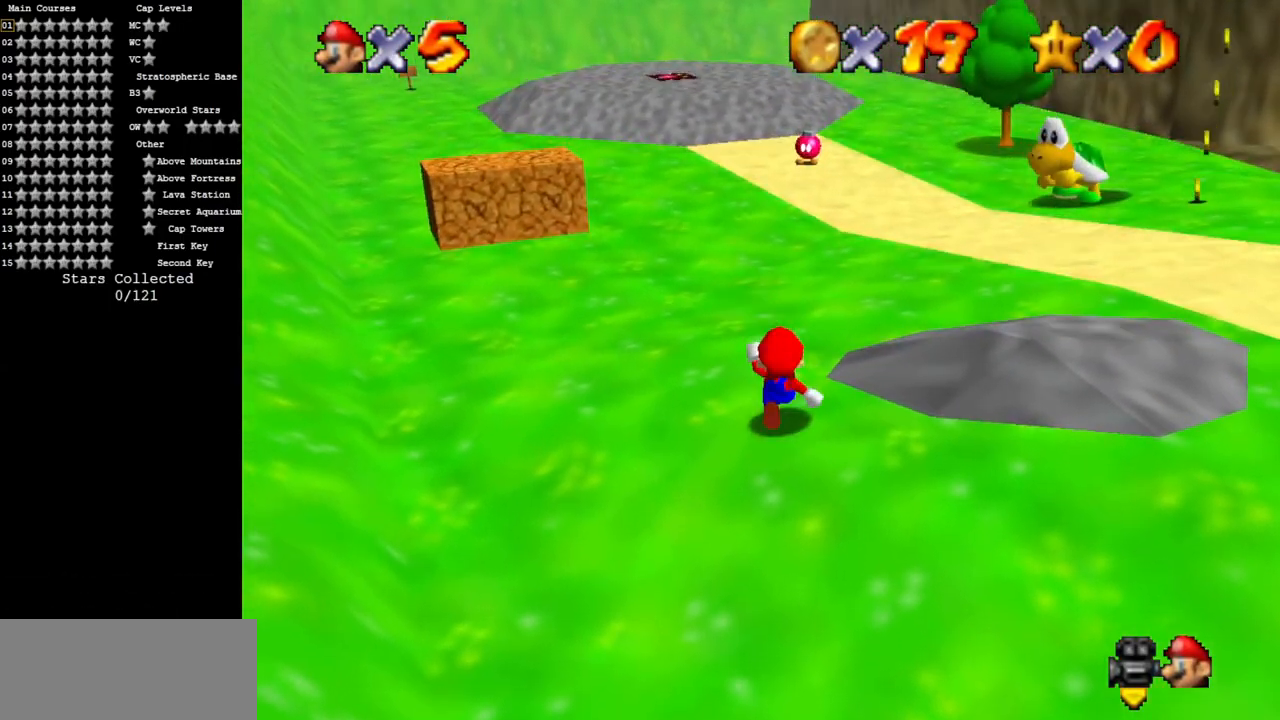
{"buttons": [], "left_stick": "up-left", "events": [[166, "A", "down"], [250, "left_stick", "up-left"], [333, "A", "up"]]}
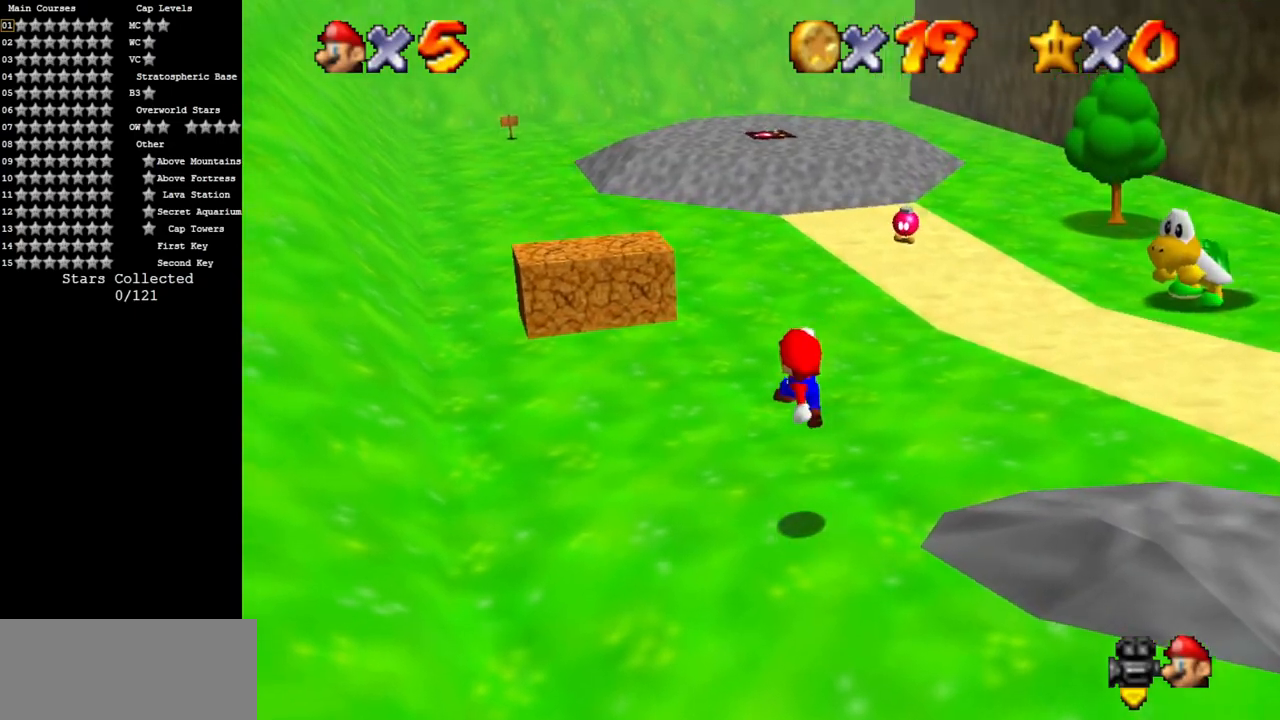
{"buttons": [], "left_stick": "left", "events": [[250, "B", "down"], [317, "A", "down"], [317, "B", "up"], [434, "A", "up"], [501, "left_stick", "left"]]}
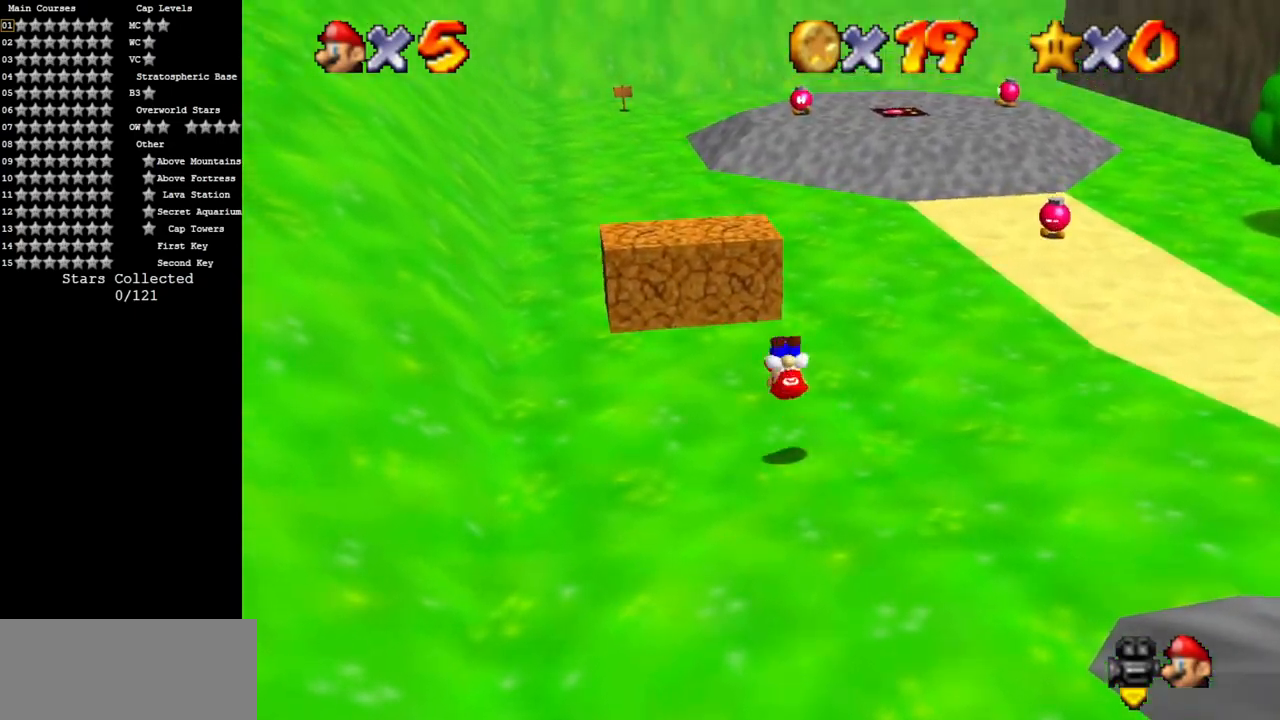
{"buttons": [], "left_stick": "up", "events": [[283, "left_stick", "up"]]}
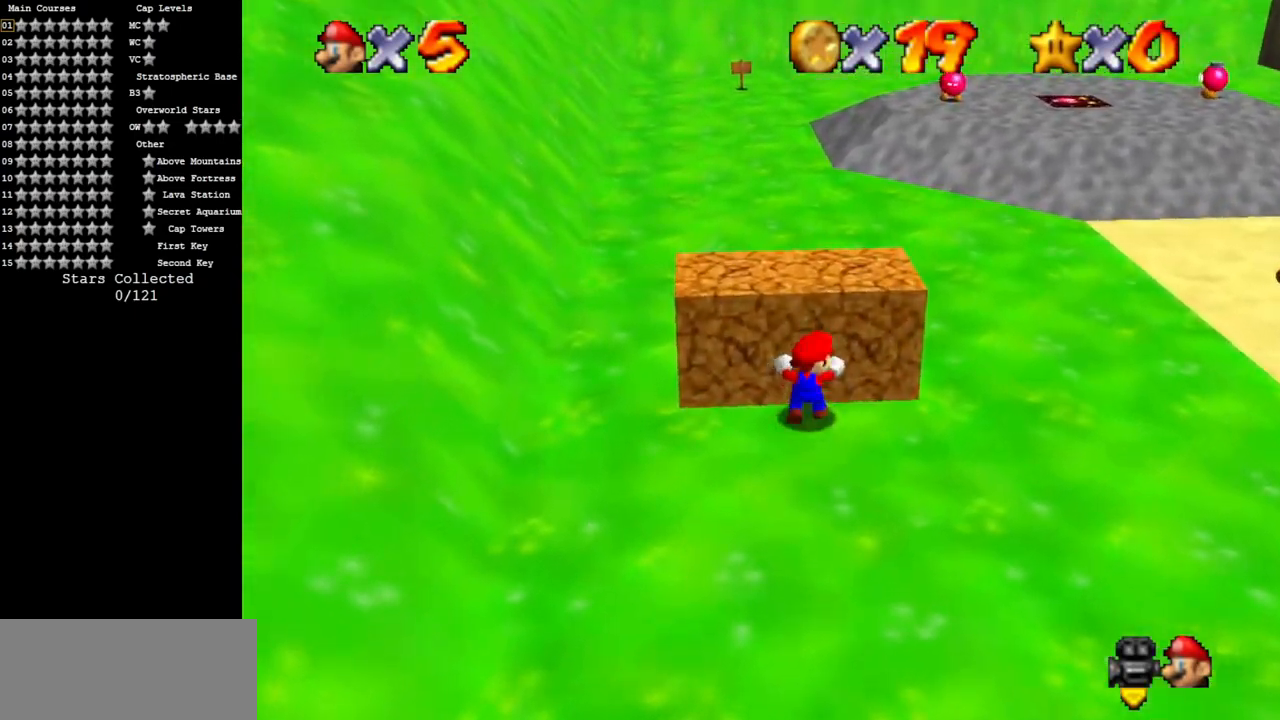
{"buttons": [], "left_stick": "center", "events": [[17, "A", "down"], [50, "Z", "down"], [84, "A", "up"], [200, "Z", "up"], [451, "left_stick", "center"]]}
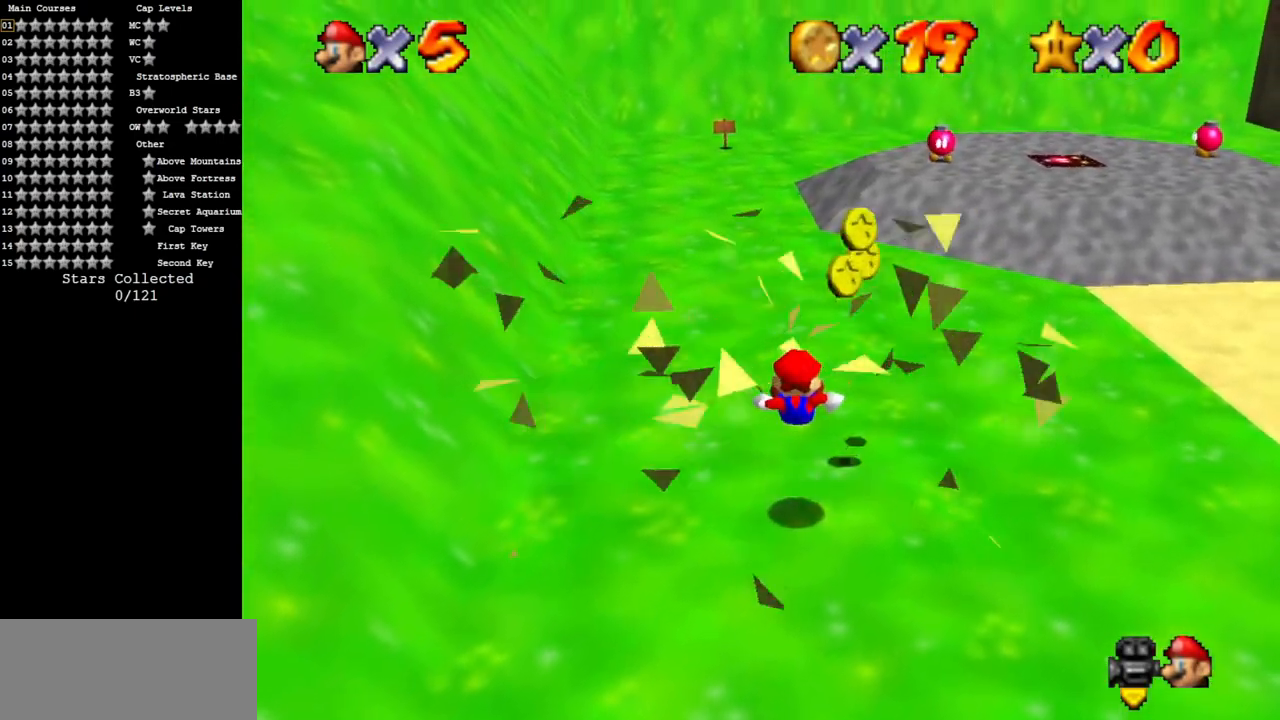
{"buttons": [], "left_stick": "up-right", "events": [[150, "left_stick", "up"], [417, "left_stick", "up-right"]]}
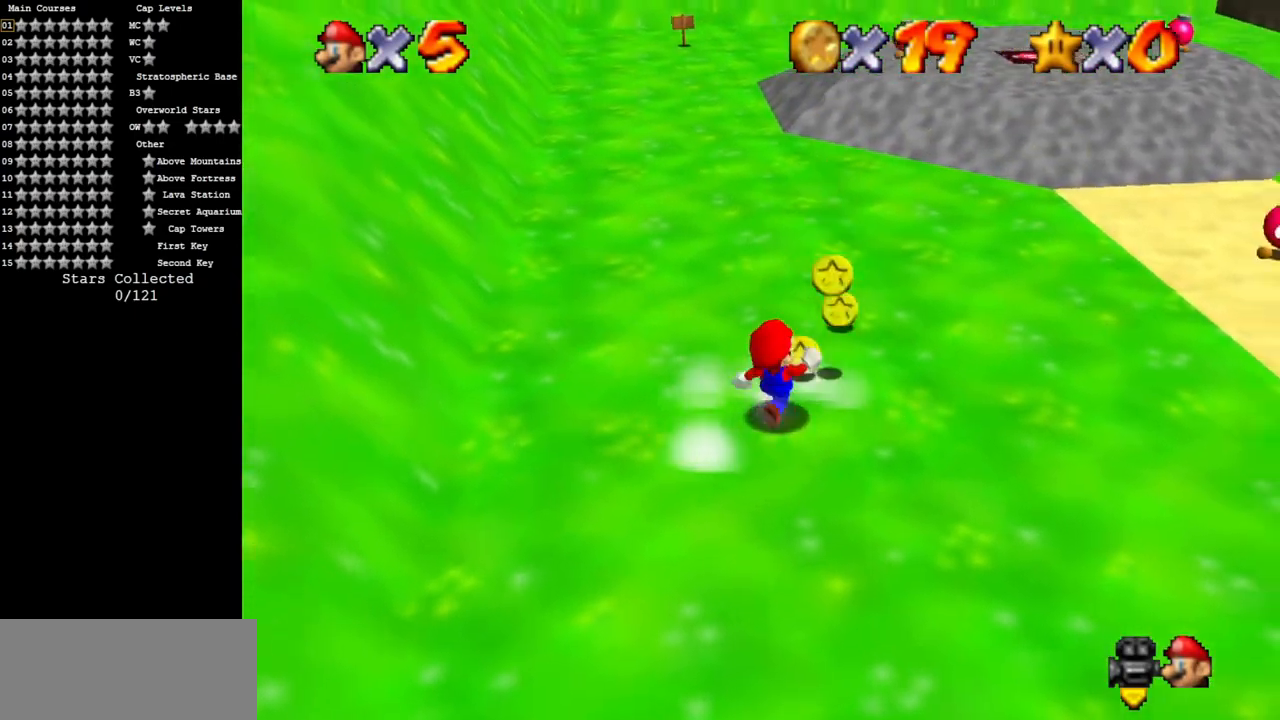
{"buttons": [], "left_stick": "up-left", "events": [[100, "C_DOWN", "down"], [100, "C_LEFT", "down"], [100, "left_stick", "up"], [184, "C_DOWN", "up"], [184, "C_LEFT", "up"], [284, "C_LEFT", "down"], [334, "C_DOWN", "down"], [400, "left_stick", "up-left"], [434, "C_DOWN", "up"], [434, "C_LEFT", "up"]]}
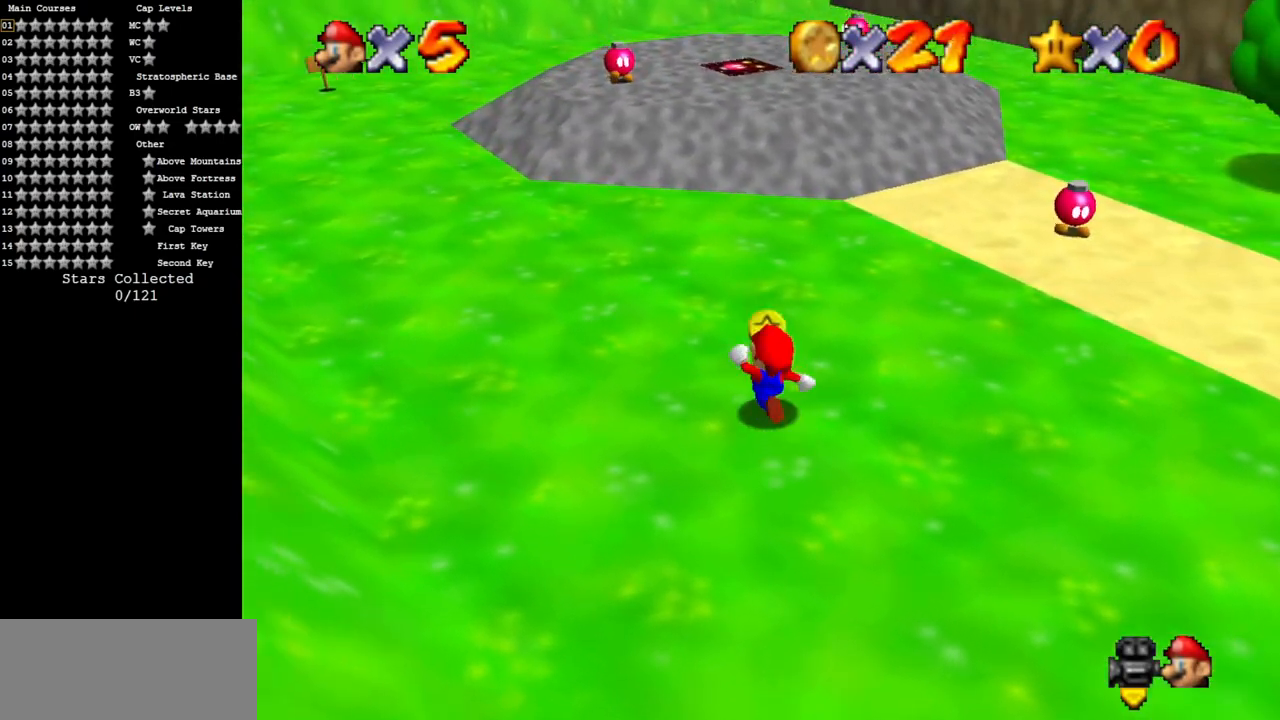
{"buttons": [], "left_stick": "up-right", "events": [[50, "C_LEFT", "down"], [116, "C_DOWN", "down"], [116, "left_stick", "up"], [150, "C_DOWN", "up"], [183, "C_LEFT", "up"], [283, "C_LEFT", "down"], [300, "C_DOWN", "down"], [300, "left_stick", "up-right"], [400, "C_DOWN", "up"], [400, "C_LEFT", "up"]]}
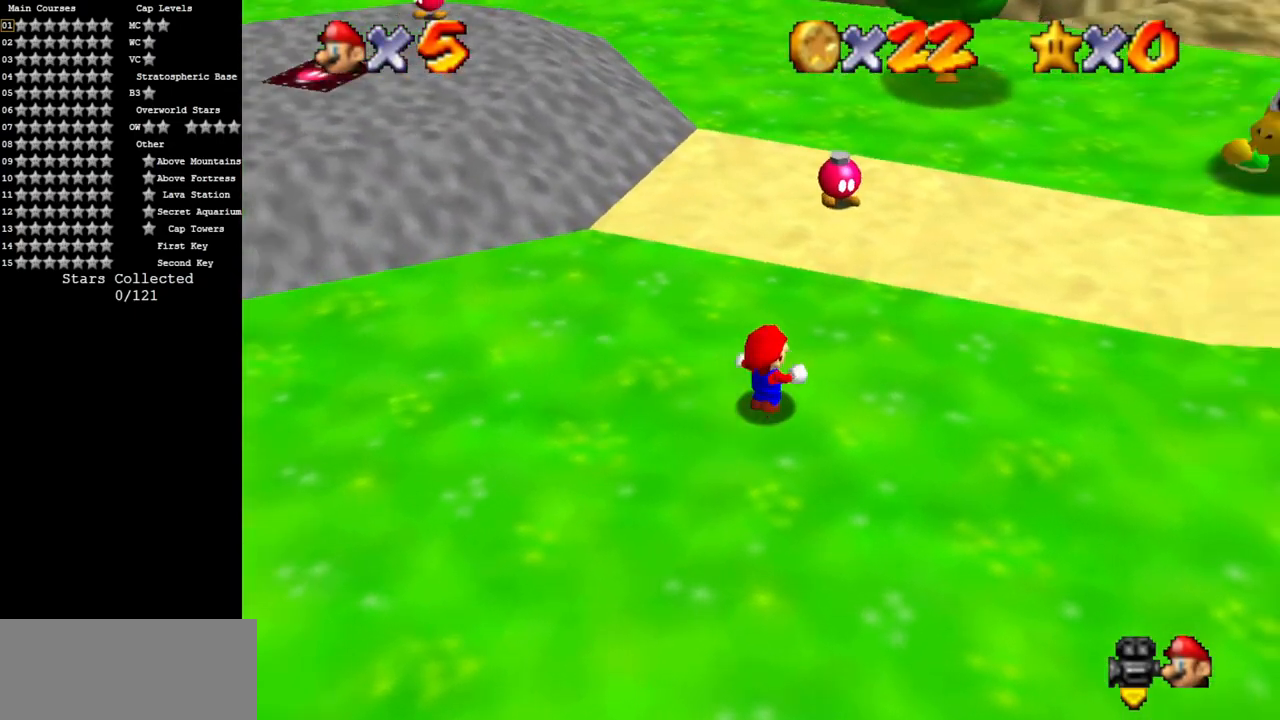
{"buttons": [], "left_stick": "up-left", "events": [[184, "left_stick", "up"], [367, "left_stick", "up-left"]]}
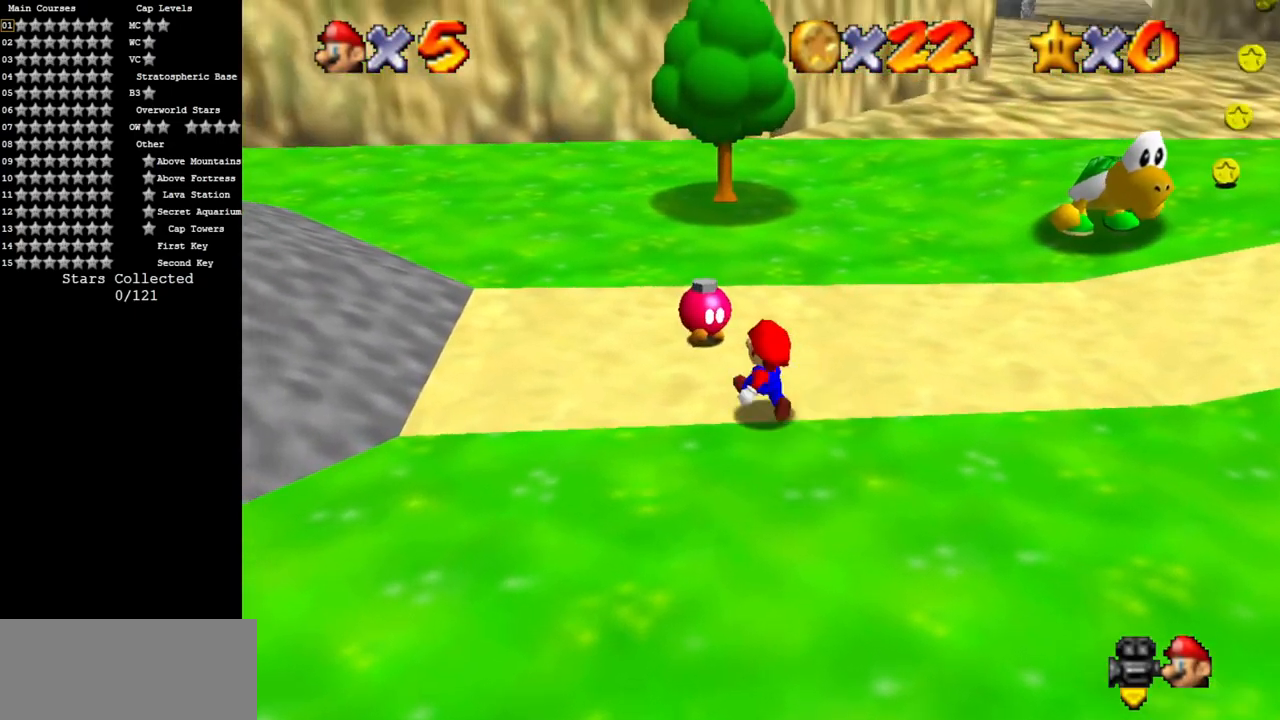
{"buttons": ["B"], "left_stick": "up", "events": [[100, "left_stick", "center"], [300, "left_stick", "up"], [467, "B", "down"]]}
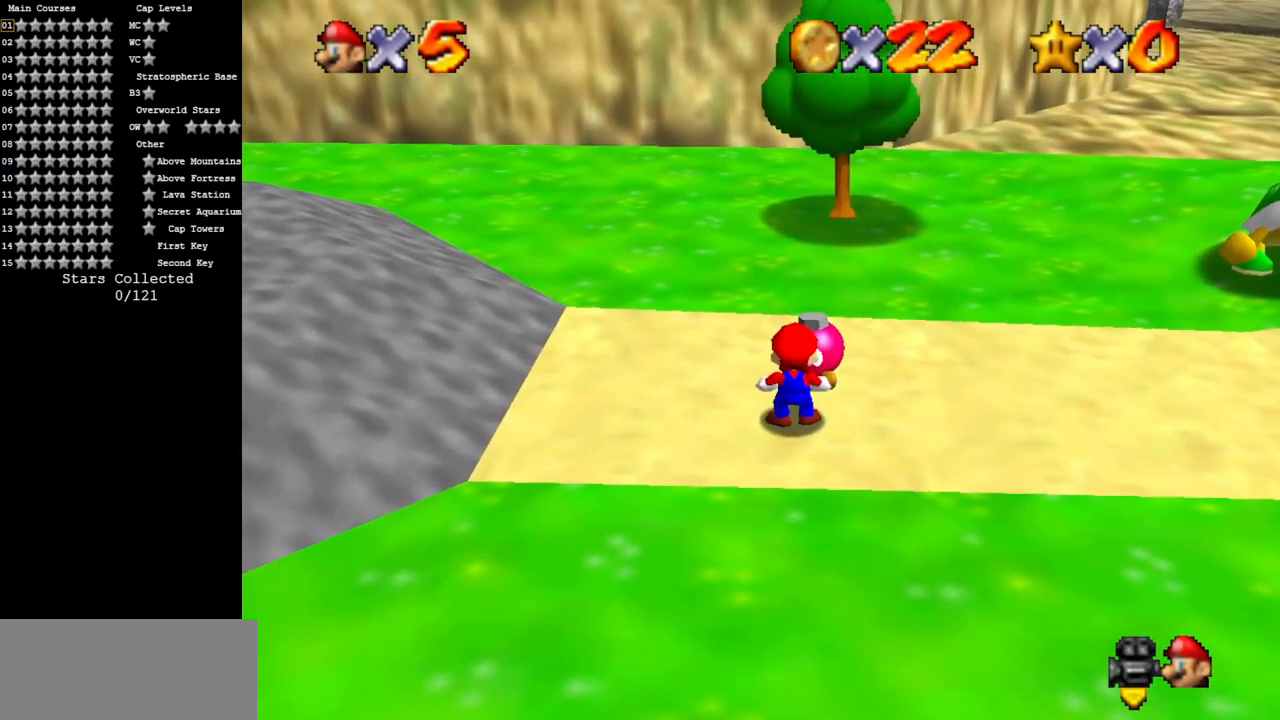
{"buttons": [], "left_stick": "center", "events": [[34, "left_stick", "center"], [384, "B", "up"]]}